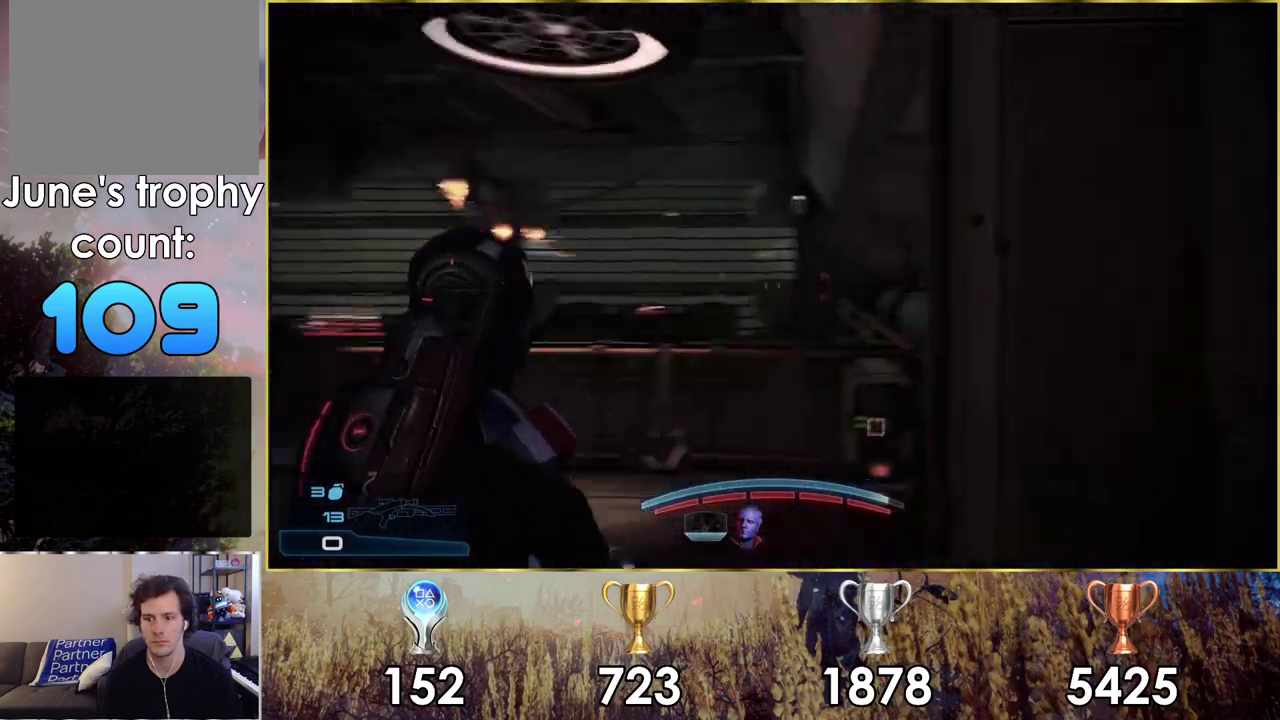
Gameplay with a controller (PlayStation layout); each line is a JSON object with the inputs held at the frame after it (dt_ms = milliseconds from this image to that frame). "events" lists button and stick changes between this image and that frame as [ms after this image, input, new state], when the widget could be followed in between. Not read: L1 R1.
{"dt_ms": 200, "buttons": [], "left_stick": "up-left", "right_stick": "up"}
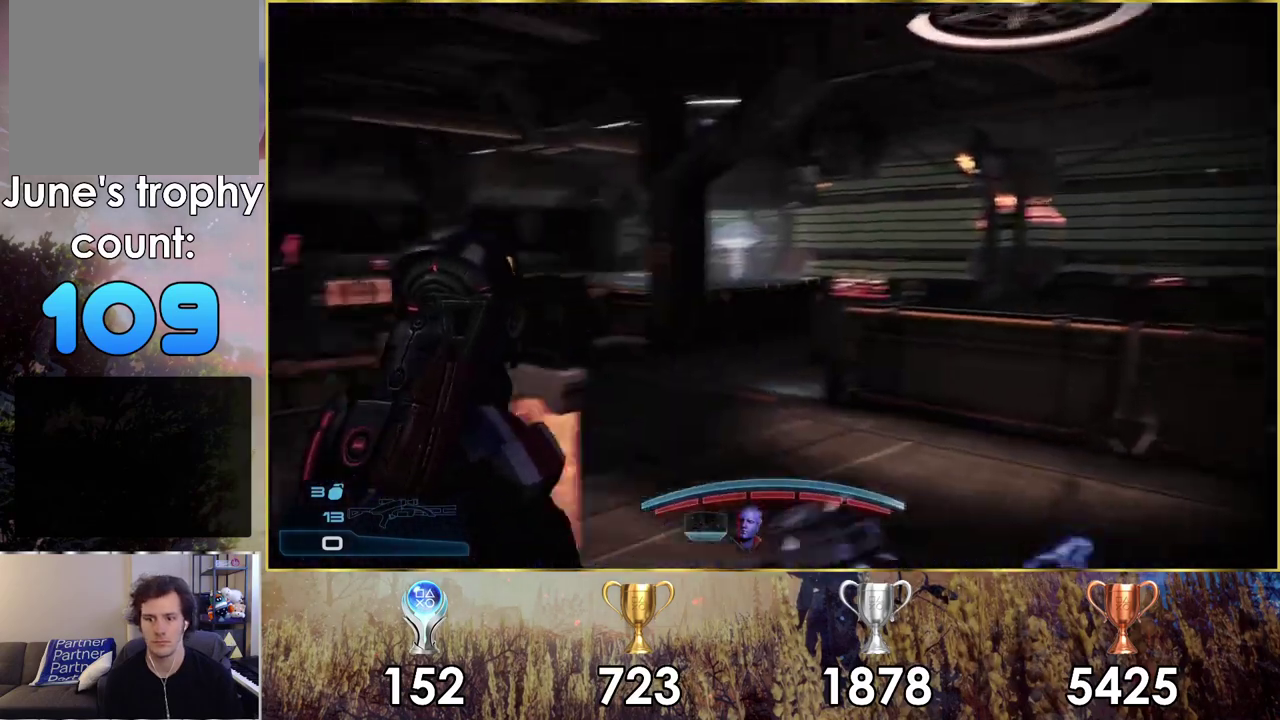
{"dt_ms": 200, "buttons": [], "left_stick": "up", "right_stick": "center"}
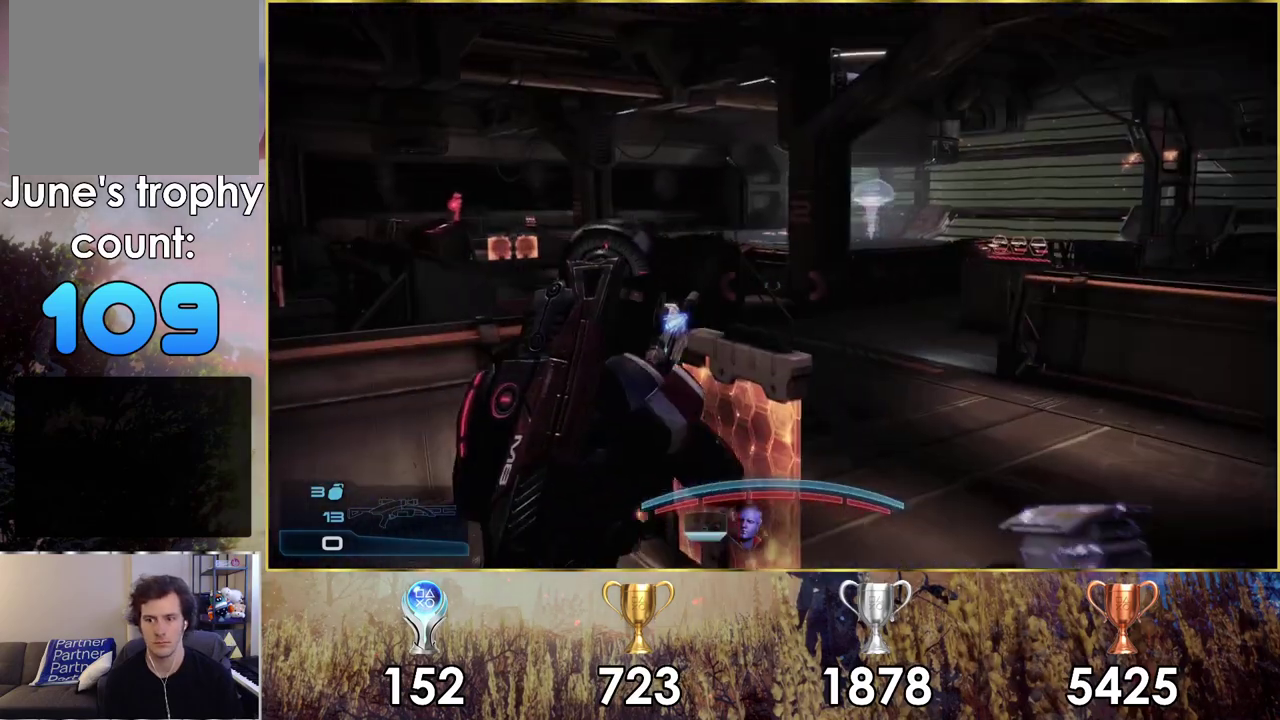
{"dt_ms": 300, "buttons": ["CROSS"], "left_stick": "up-right", "right_stick": "center", "events": [[200, "left_stick", "up-right"], [250, "CROSS", "down"]]}
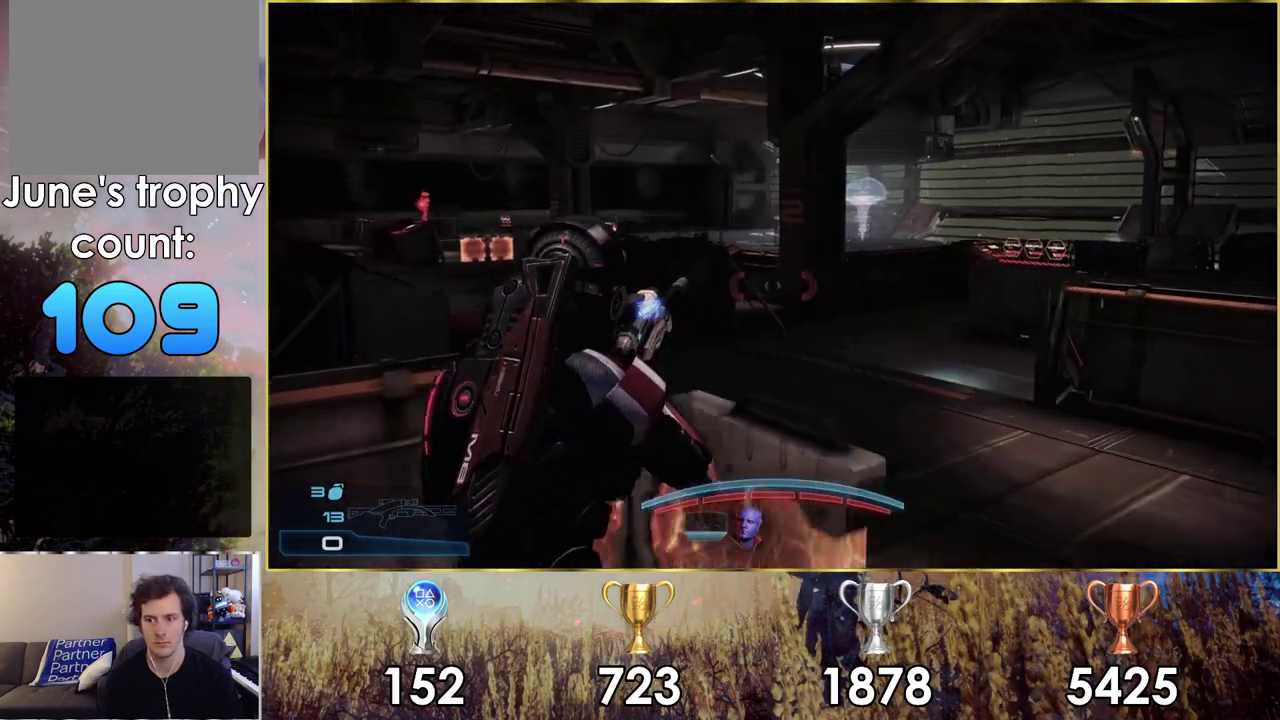
{"dt_ms": 100, "buttons": [], "left_stick": "center", "right_stick": "center", "events": [[50, "CROSS", "up"], [67, "left_stick", "center"]]}
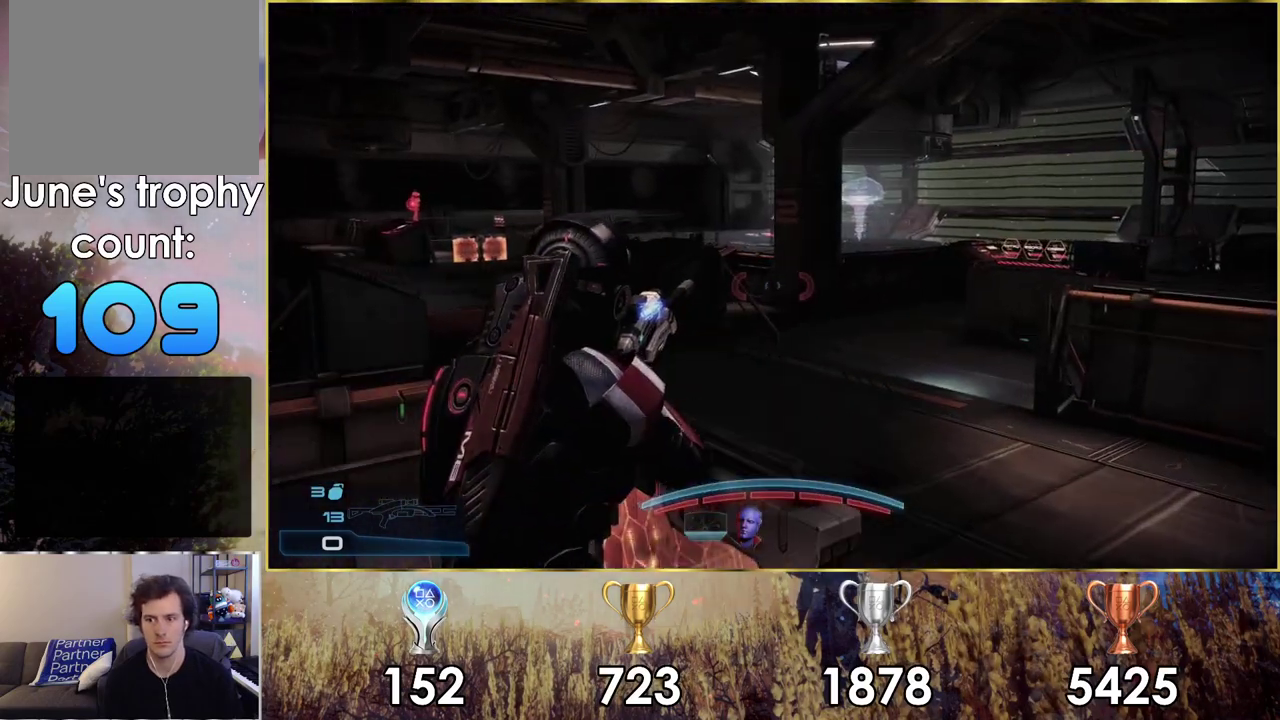
{"dt_ms": 400, "buttons": [], "left_stick": "down", "right_stick": "right", "events": [[183, "right_stick", "right"], [333, "left_stick", "down"]]}
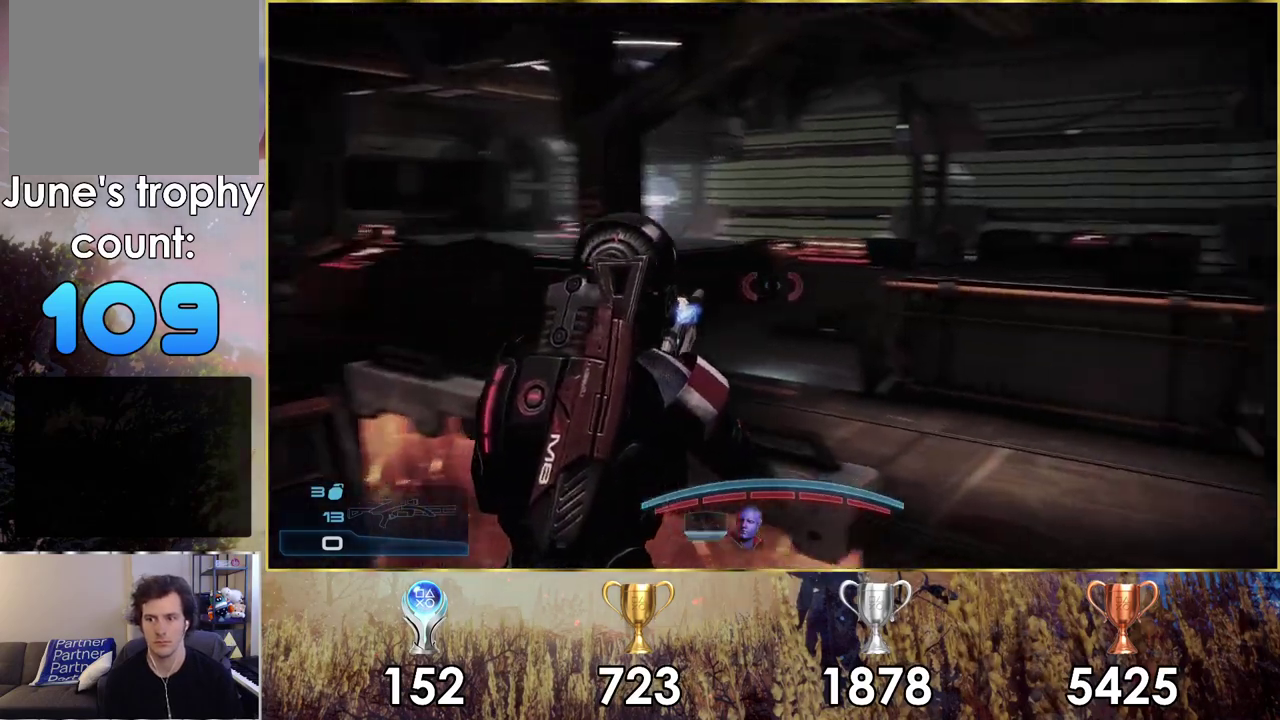
{"dt_ms": 300, "buttons": [], "left_stick": "right", "right_stick": "center", "events": [[100, "left_stick", "down-right"], [100, "right_stick", "center"], [167, "left_stick", "right"]]}
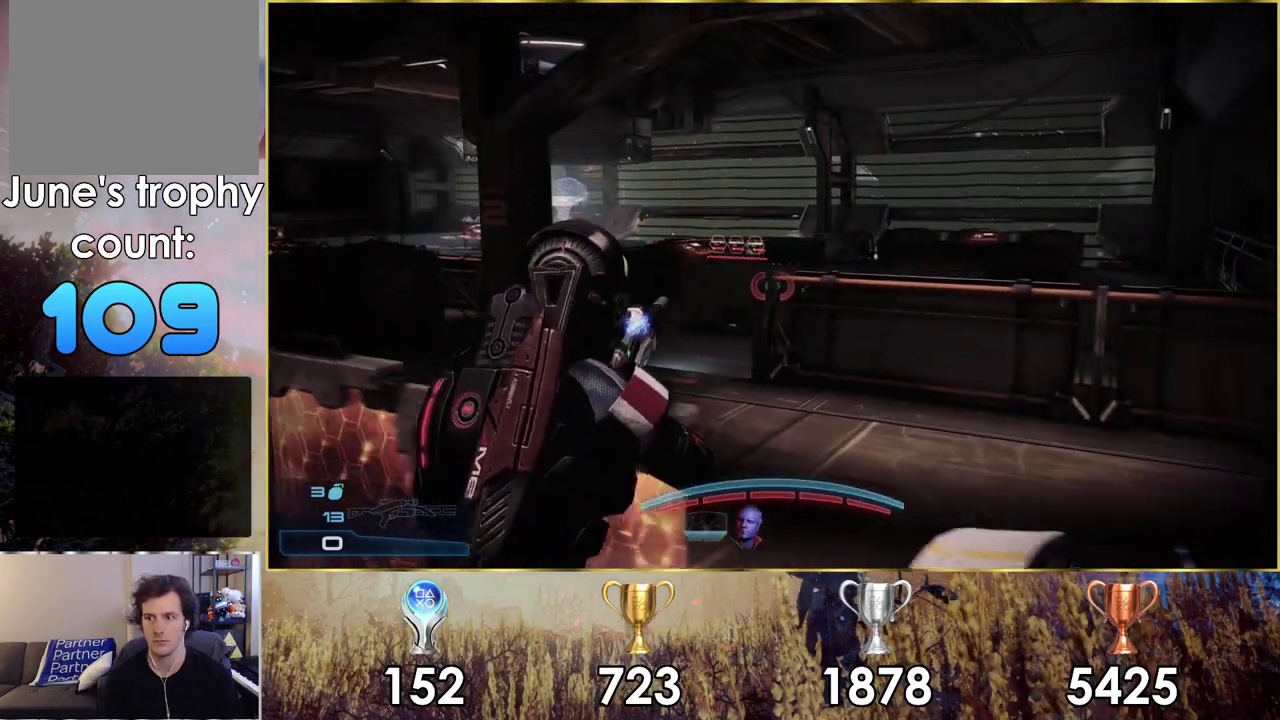
{"dt_ms": 400, "buttons": [], "left_stick": "up-right", "right_stick": "left", "events": [[50, "left_stick", "up-right"], [150, "left_stick", "down-left"], [300, "left_stick", "up-right"], [367, "right_stick", "left"]]}
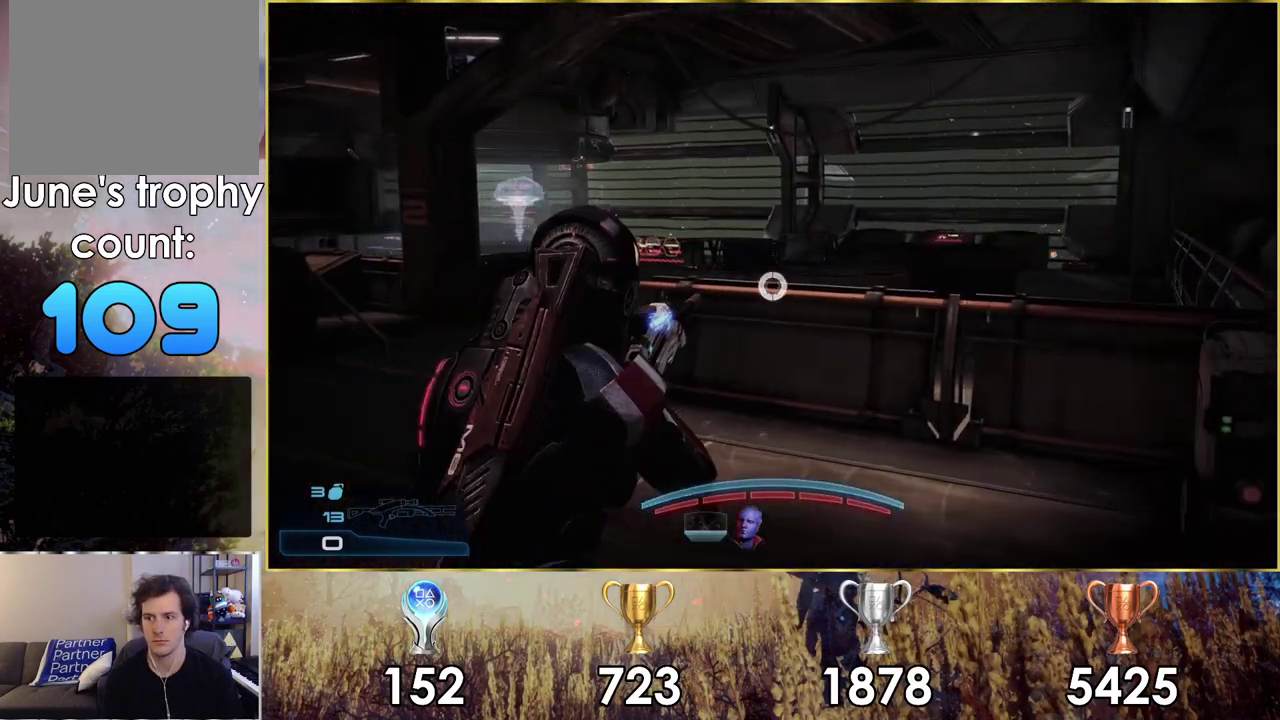
{"dt_ms": 600, "buttons": ["TRIANGLE"], "left_stick": "up", "right_stick": "center", "events": [[333, "right_stick", "center"], [500, "left_stick", "up"], [550, "TRIANGLE", "down"]]}
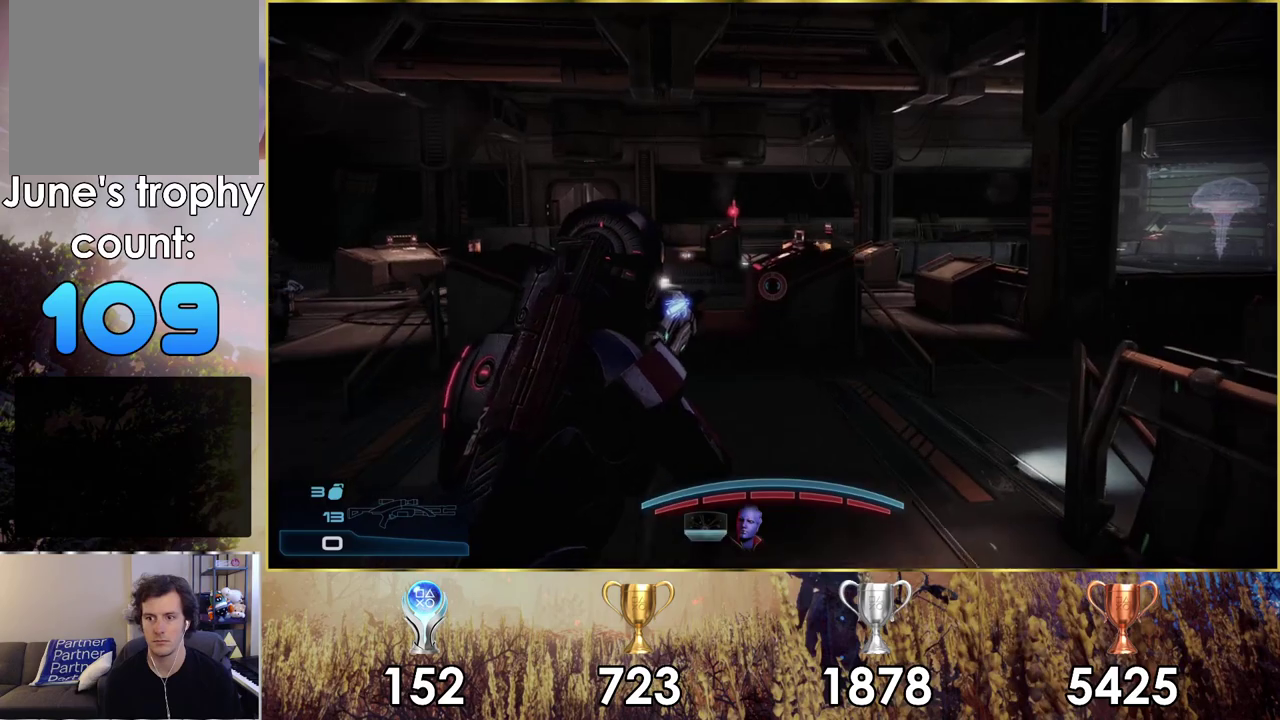
{"dt_ms": 400, "buttons": [], "left_stick": "up-right", "right_stick": "left"}
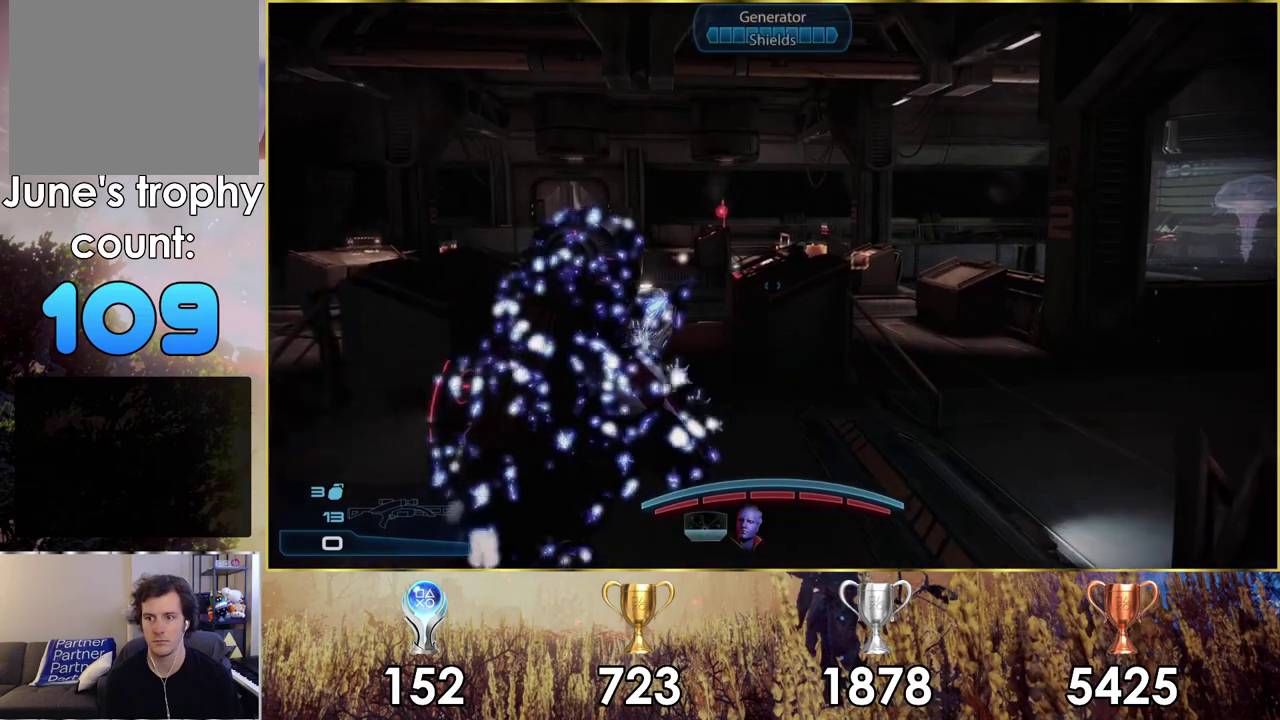
{"dt_ms": 400, "buttons": [], "left_stick": "up-right", "right_stick": "center"}
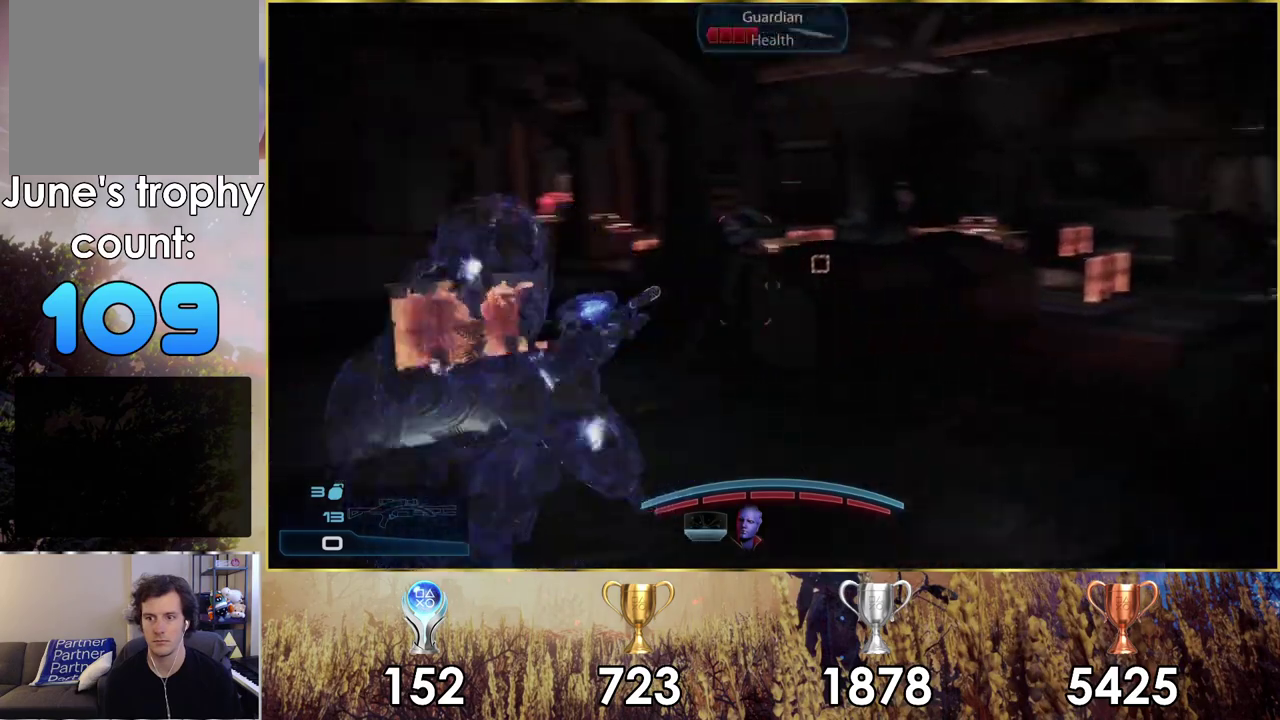
{"dt_ms": 600, "buttons": [], "left_stick": "up-right", "right_stick": "down-right"}
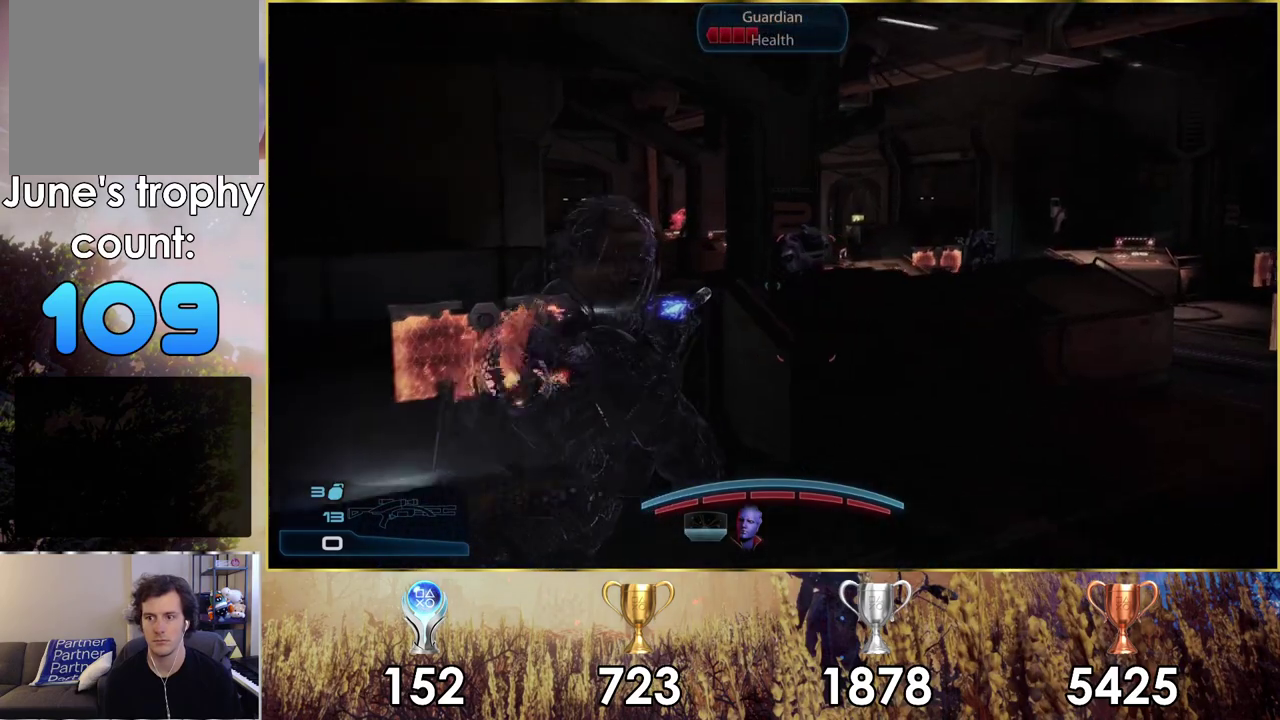
{"dt_ms": 200, "buttons": ["L2"], "left_stick": "center", "right_stick": "center"}
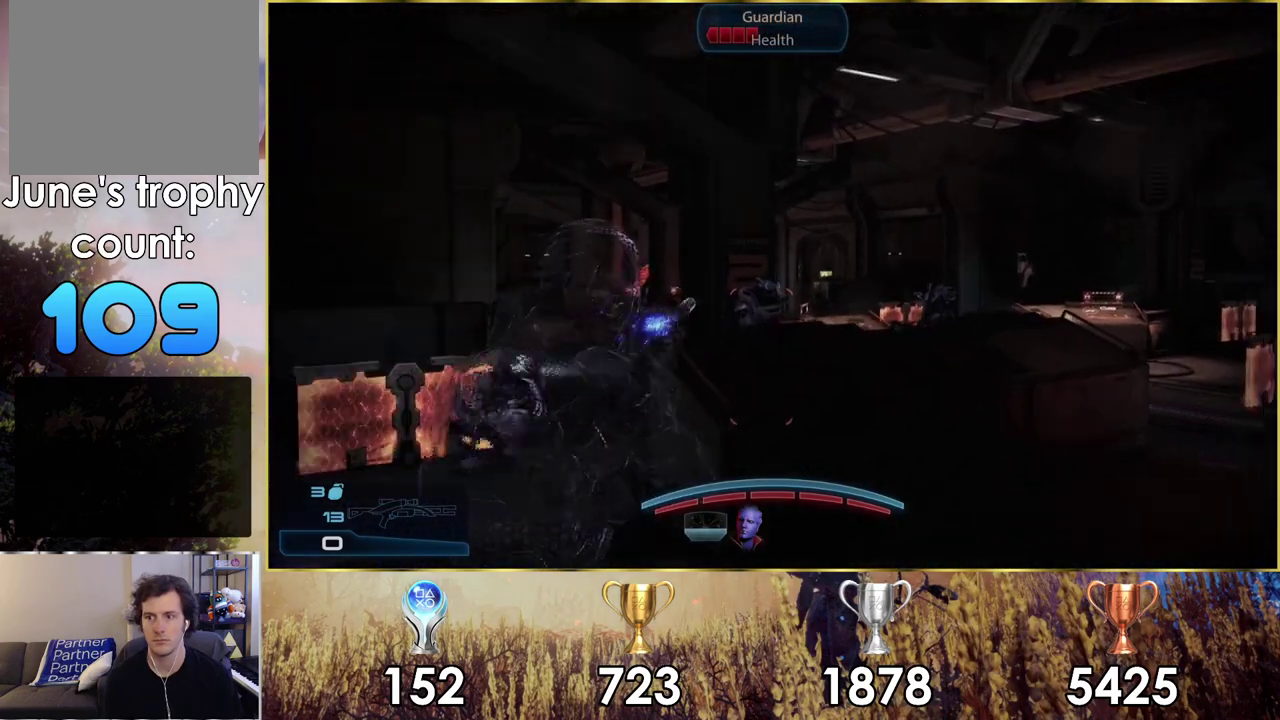
{"dt_ms": 800, "buttons": ["L2"], "left_stick": "right", "right_stick": "center", "events": [[583, "left_stick", "up-right"], [717, "left_stick", "right"]]}
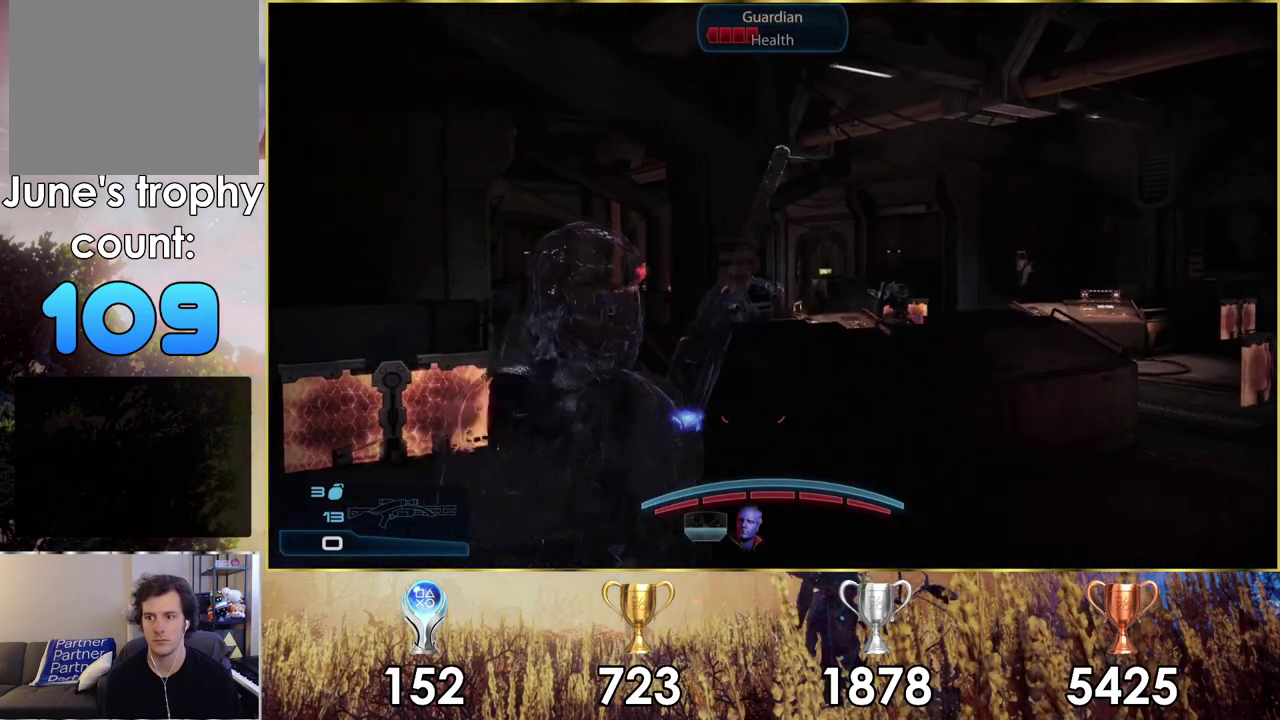
{"dt_ms": 200, "buttons": ["L2"], "left_stick": "up-right", "right_stick": "center"}
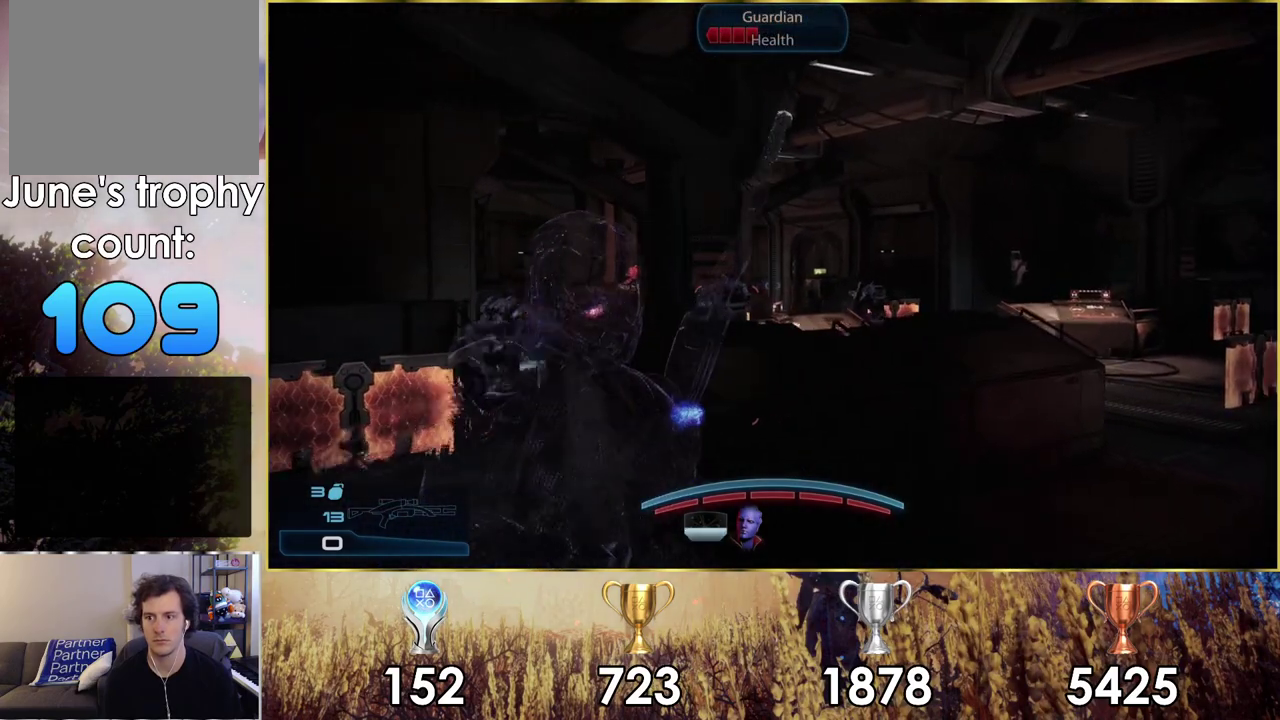
{"dt_ms": 300, "buttons": ["L2"], "left_stick": "center", "right_stick": "center"}
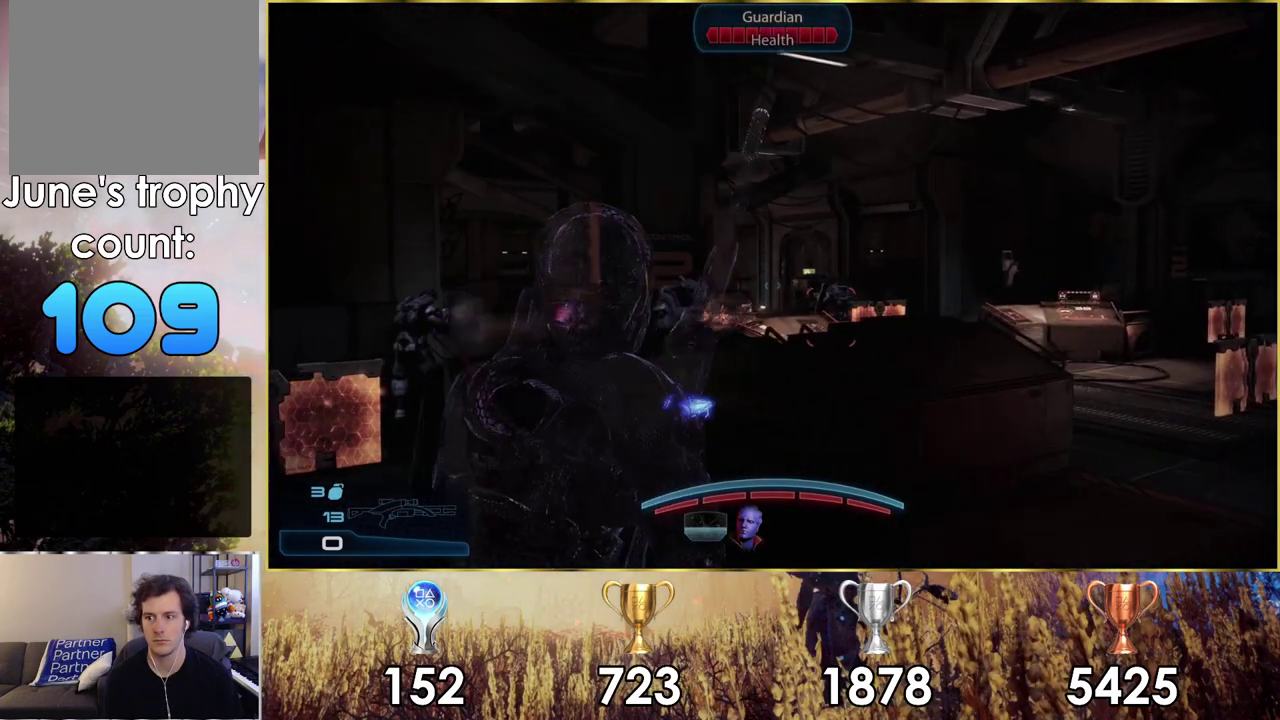
{"dt_ms": 300, "buttons": [], "left_stick": "right", "right_stick": "left", "events": [[117, "right_stick", "left"], [167, "L2", "up"], [233, "left_stick", "down-right"], [283, "left_stick", "right"]]}
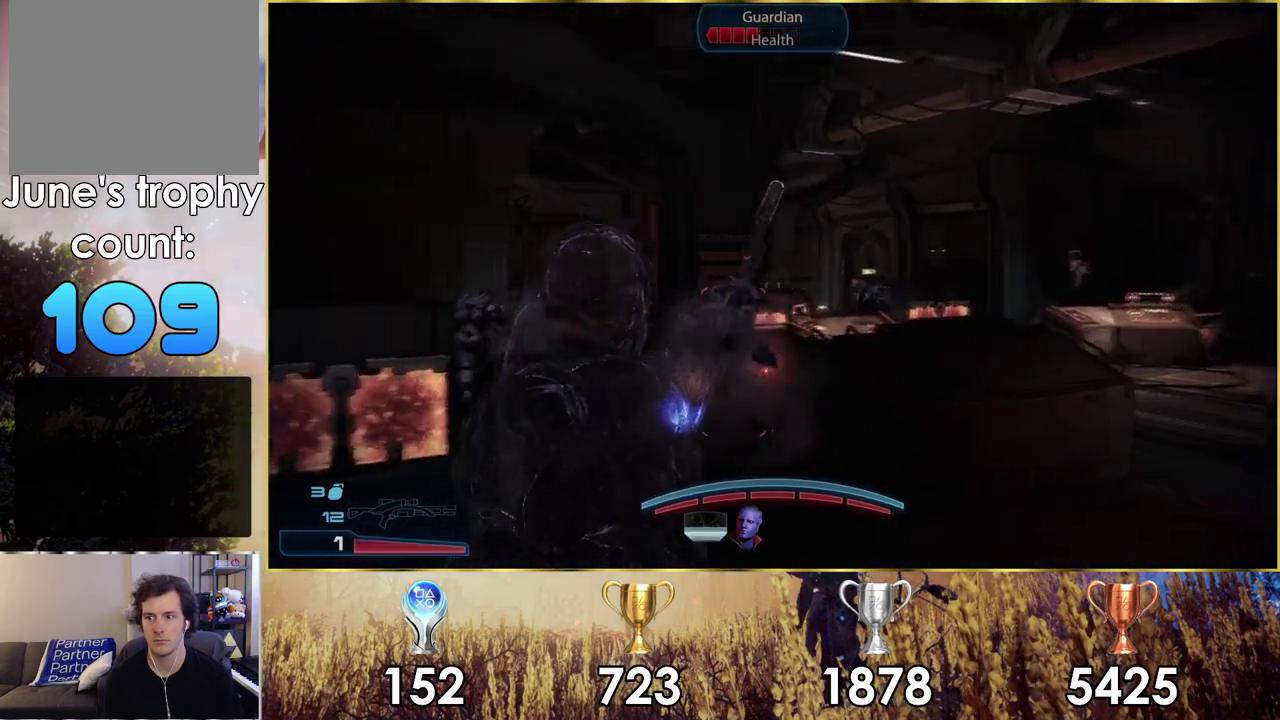
{"dt_ms": 200, "buttons": [], "left_stick": "up-right", "right_stick": "center"}
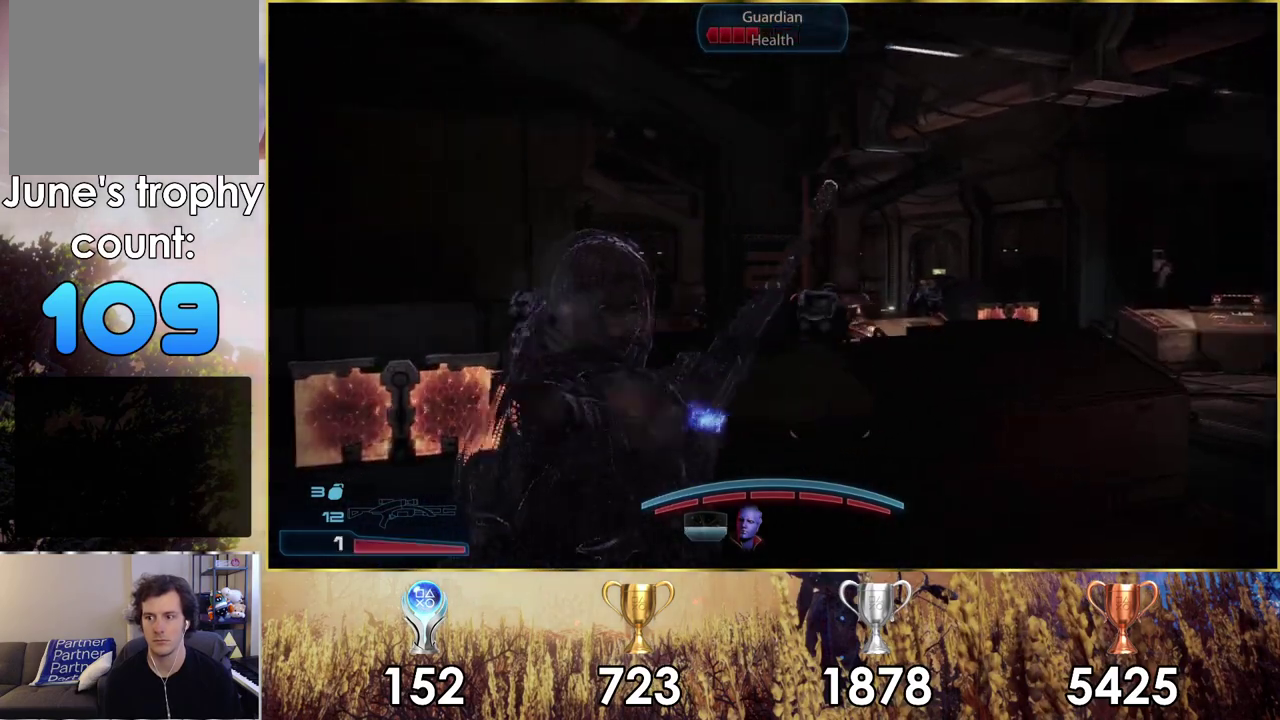
{"dt_ms": 600, "buttons": [], "left_stick": "center", "right_stick": "up-left"}